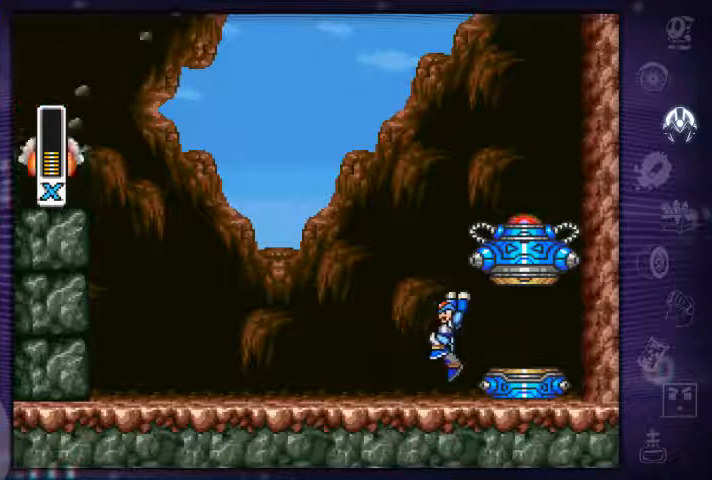
Gameplay with a controller (Xbox layout); each line is a JSON object with the inputs held at the frame after it (dt_ms = milliseconds from this image to that frame). "events" lists button and stick changes between this image and that frame as [ms after this image, input, new state], when the widget could be followed in between. Not read: L3 R3.
{"dt_ms": 1000, "buttons": ["A", "R1", "DPAD_LEFT"], "left_stick": "center", "right_stick": "center"}
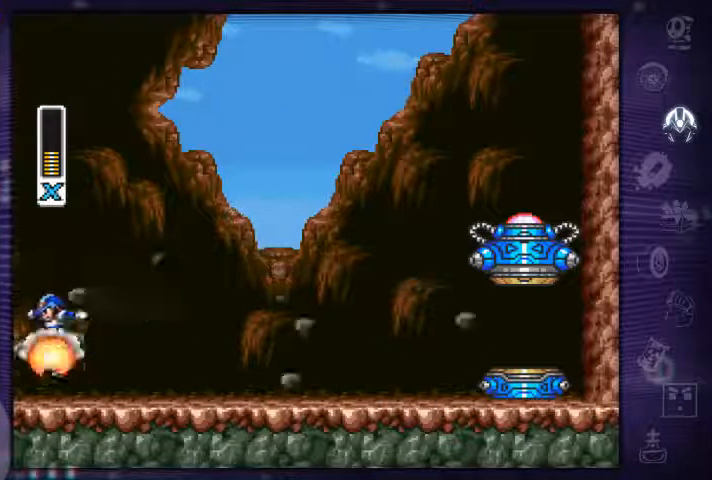
{"dt_ms": 500, "buttons": ["DPAD_LEFT"], "left_stick": "left", "right_stick": "center", "events": [[34, "R1", "up"], [100, "A", "up"], [100, "left_stick", "right"], [367, "left_stick", "left"]]}
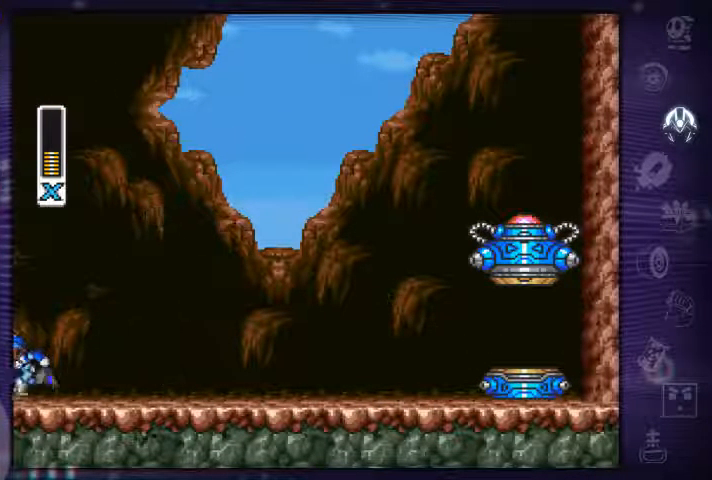
{"dt_ms": 533, "buttons": ["DPAD_LEFT"], "left_stick": "center", "right_stick": "center", "events": [[133, "left_stick", "center"], [266, "X", "down"], [366, "X", "up"], [433, "X", "down"], [500, "X", "up"]]}
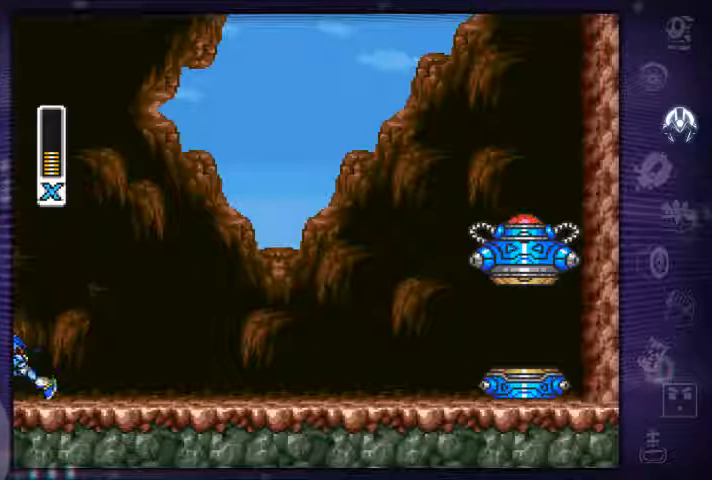
{"dt_ms": 500, "buttons": ["DPAD_LEFT"], "left_stick": "center", "right_stick": "center", "events": [[33, "X", "down"], [133, "X", "up"]]}
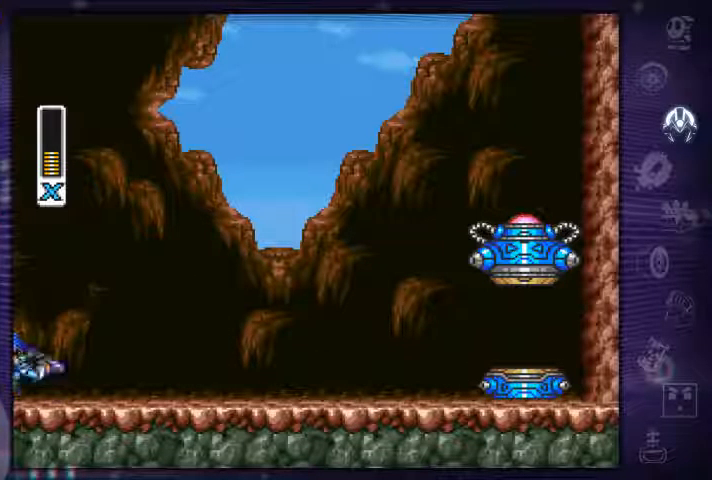
{"dt_ms": 500, "buttons": ["DPAD_LEFT"], "left_stick": "center", "right_stick": "center", "events": [[33, "X", "down"], [133, "X", "up"], [200, "X", "down"], [267, "X", "up"], [333, "X", "down"], [433, "X", "up"]]}
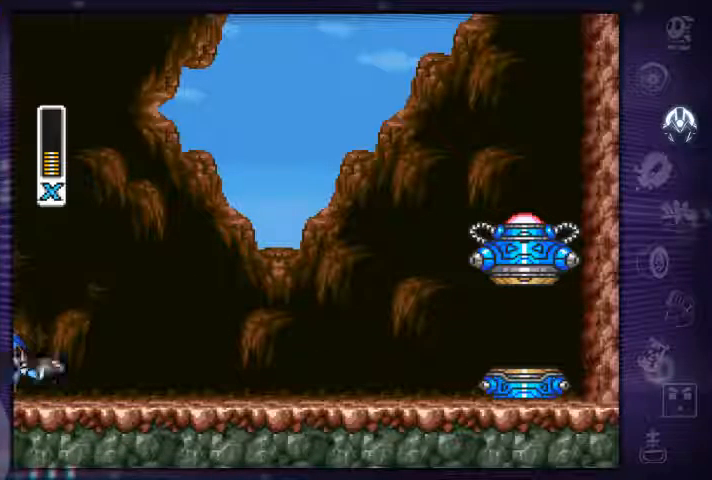
{"dt_ms": 500, "buttons": ["DPAD_LEFT"], "left_stick": "center", "right_stick": "center", "events": [[267, "X", "down"], [300, "X", "up"], [400, "X", "down"], [467, "X", "up"]]}
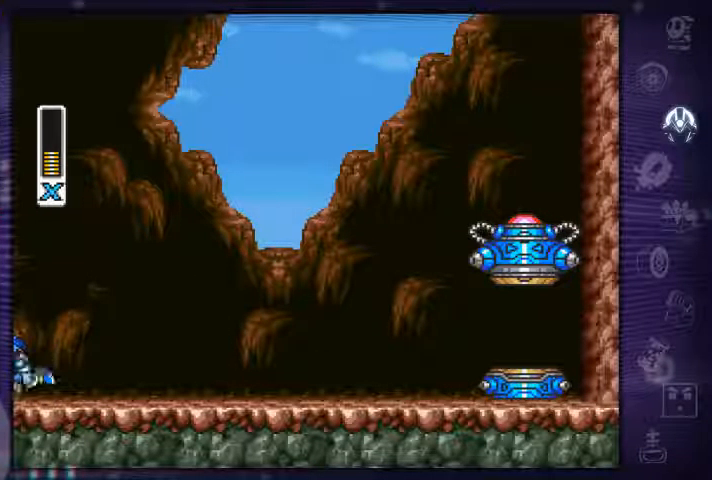
{"dt_ms": 500, "buttons": ["X", "DPAD_LEFT"], "left_stick": "center", "right_stick": "center", "events": [[67, "X", "down"], [100, "X", "up"], [200, "X", "down"], [233, "X", "up"], [333, "X", "down"], [433, "X", "up"], [500, "X", "down"]]}
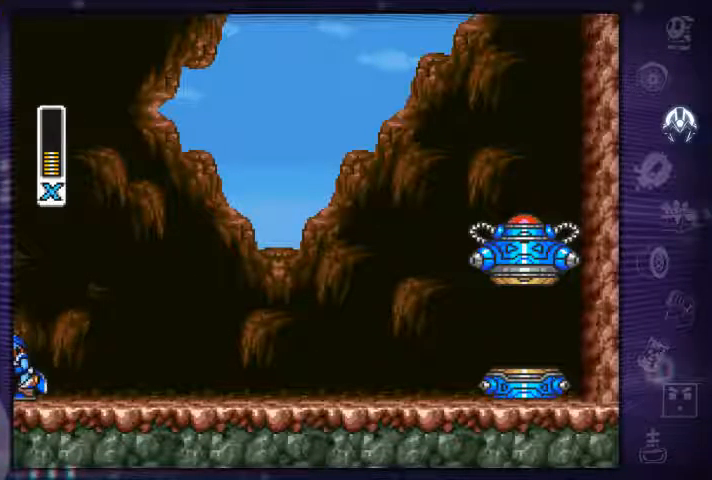
{"dt_ms": 500, "buttons": ["DPAD_LEFT"], "left_stick": "center", "right_stick": "center", "events": [[267, "X", "up"], [367, "X", "down"], [433, "X", "up"]]}
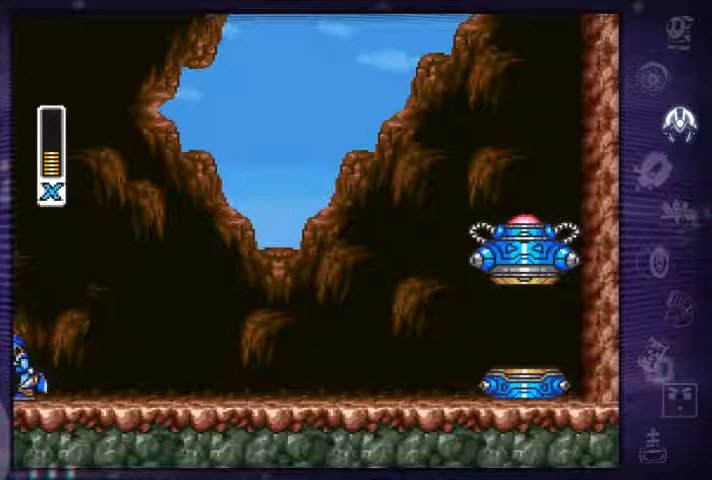
{"dt_ms": 500, "buttons": ["X", "DPAD_LEFT"], "left_stick": "center", "right_stick": "center", "events": [[167, "X", "down"], [200, "X", "up"], [500, "X", "down"]]}
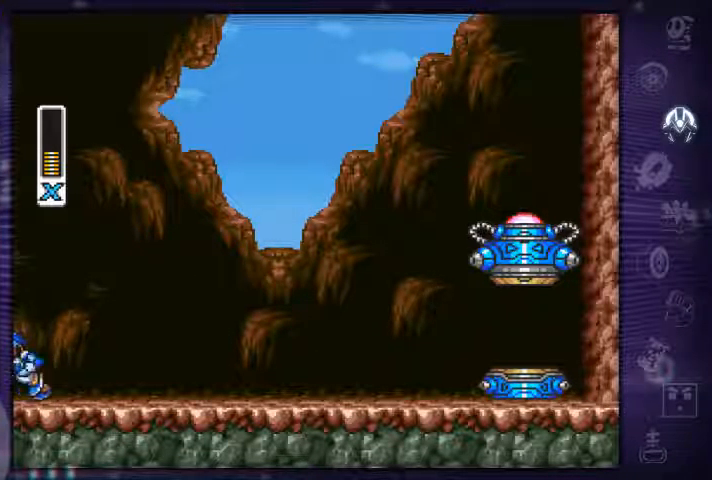
{"dt_ms": 500, "buttons": ["R1", "DPAD_LEFT"], "left_stick": "center", "right_stick": "center", "events": [[67, "X", "up"], [200, "R1", "down"]]}
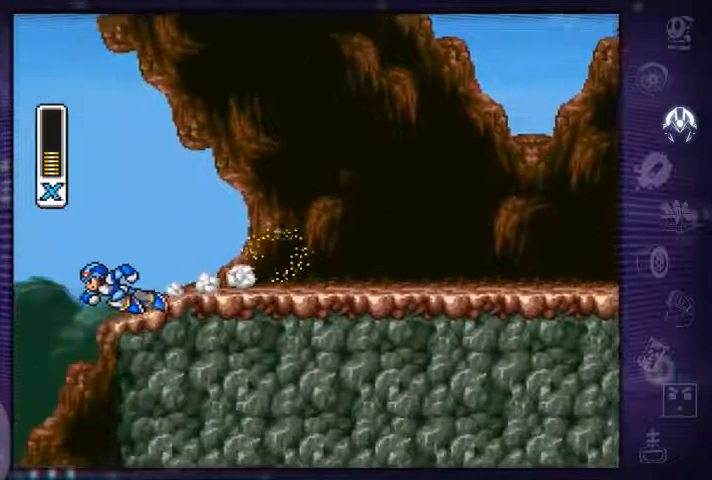
{"dt_ms": 500, "buttons": ["X", "DPAD_RIGHT"], "left_stick": "center", "right_stick": "center", "events": [[200, "R1", "up"], [267, "DPAD_LEFT", "up"], [467, "DPAD_RIGHT", "down"], [500, "X", "down"]]}
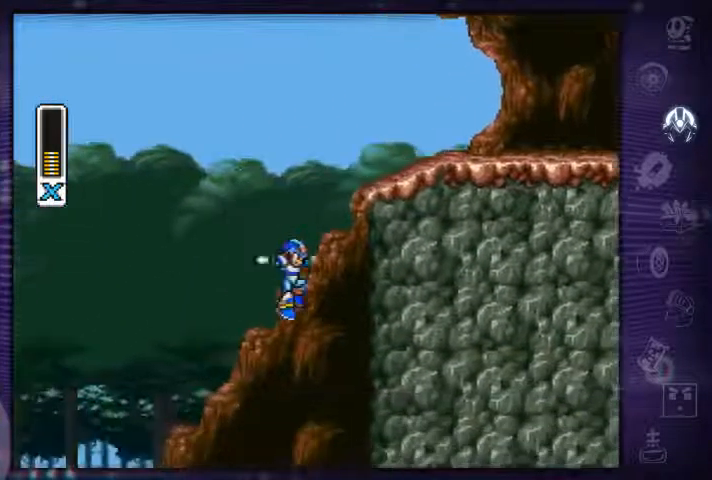
{"dt_ms": 500, "buttons": ["DPAD_RIGHT"], "left_stick": "center", "right_stick": "center", "events": [[33, "DPAD_RIGHT", "up"], [100, "X", "up"], [167, "left_stick", "left"], [267, "DPAD_RIGHT", "down"], [367, "X", "down"], [400, "left_stick", "center"], [500, "X", "up"]]}
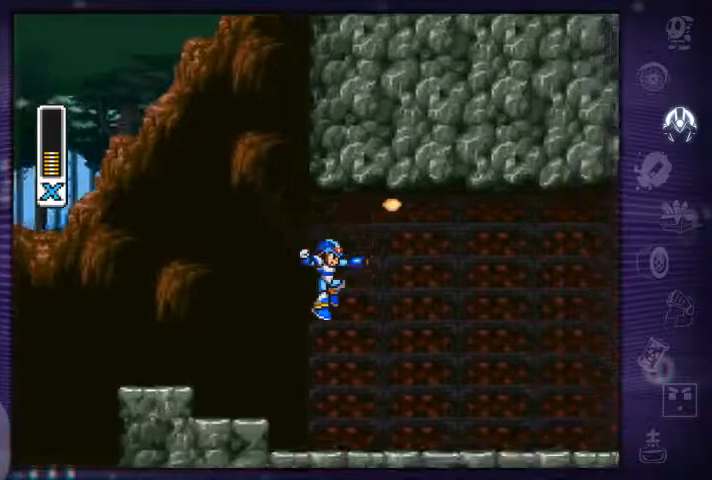
{"dt_ms": 467, "buttons": ["R1", "DPAD_RIGHT"], "left_stick": "center", "right_stick": "center", "events": [[300, "R1", "down"]]}
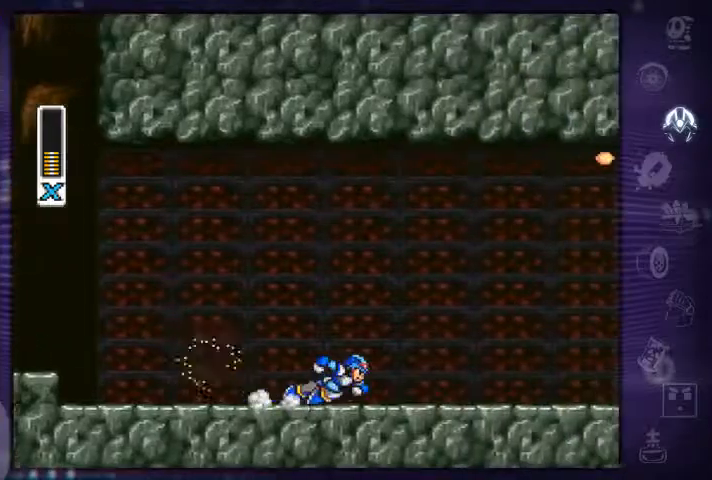
{"dt_ms": 500, "buttons": ["DPAD_RIGHT"], "left_stick": "center", "right_stick": "center", "events": [[33, "A", "down"], [167, "A", "up"], [167, "R1", "up"]]}
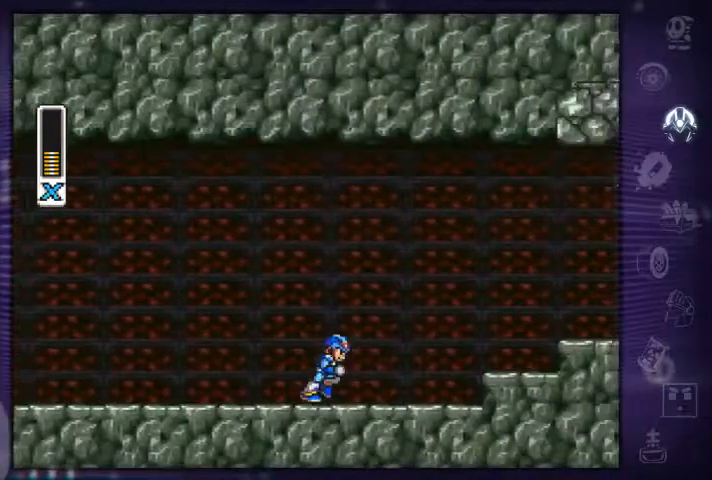
{"dt_ms": 500, "buttons": ["A"], "left_stick": "center", "right_stick": "center", "events": [[67, "R1", "down"], [200, "A", "down"], [300, "R1", "up"], [400, "DPAD_RIGHT", "up"]]}
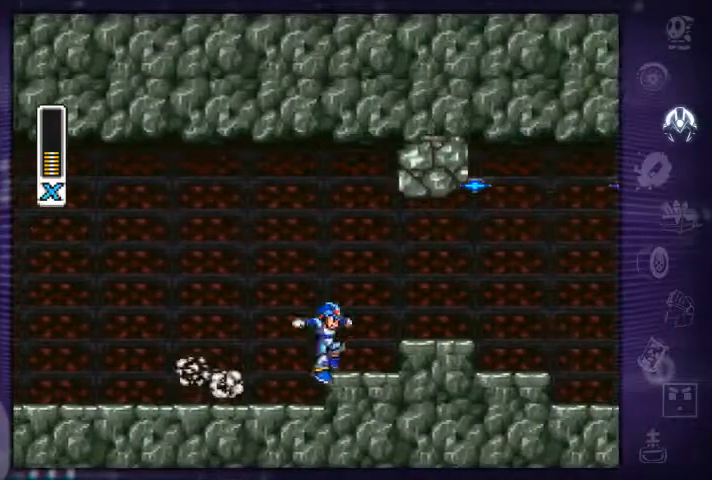
{"dt_ms": 500, "buttons": ["A", "R1", "DPAD_RIGHT"], "left_stick": "center", "right_stick": "center", "events": [[33, "A", "up"], [100, "R1", "down"], [133, "A", "down"], [300, "DPAD_RIGHT", "down"]]}
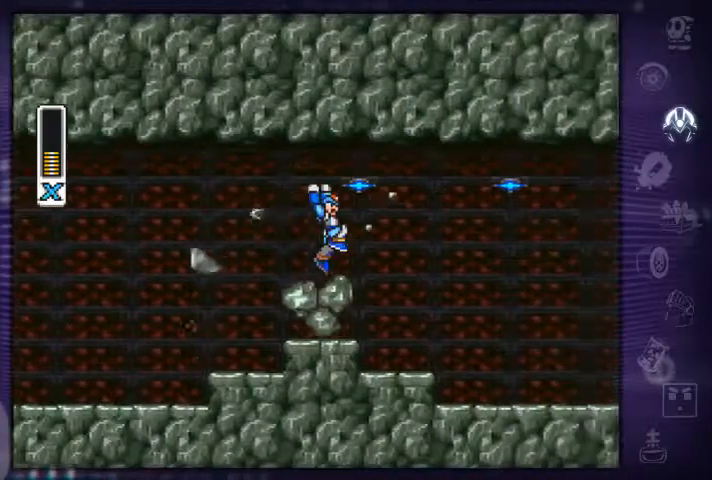
{"dt_ms": 500, "buttons": ["R1", "DPAD_RIGHT"], "left_stick": "center", "right_stick": "center", "events": [[200, "R1", "up"], [233, "A", "up"], [433, "R1", "down"]]}
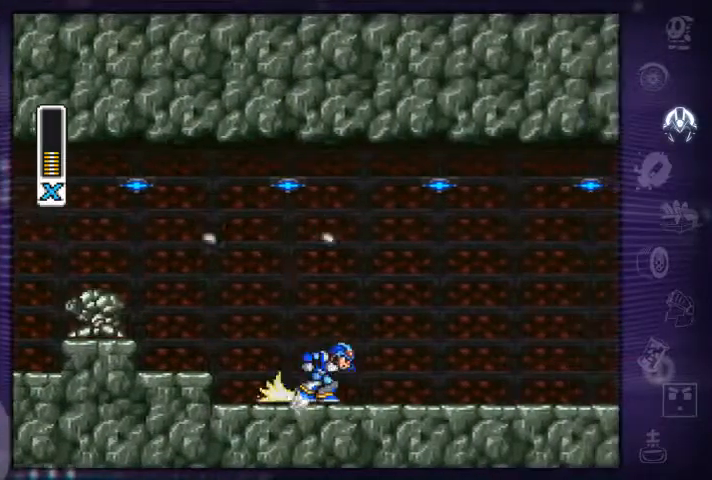
{"dt_ms": 500, "buttons": ["DPAD_RIGHT"], "left_stick": "center", "right_stick": "center", "events": [[200, "A", "down"], [500, "A", "up"], [500, "R1", "up"]]}
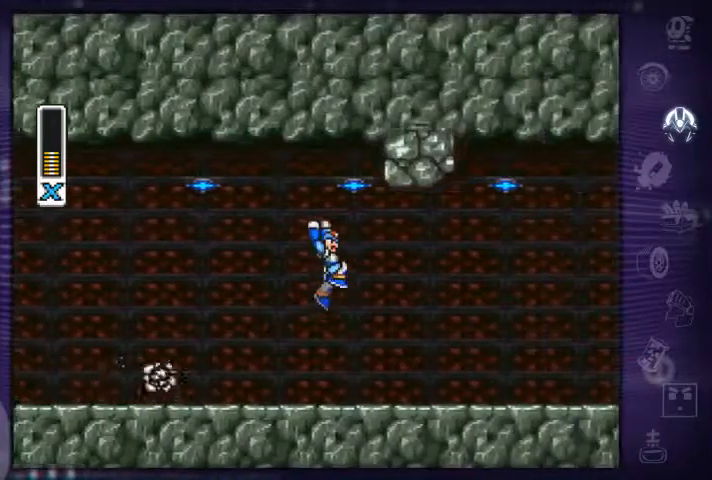
{"dt_ms": 500, "buttons": ["A", "R1"], "left_stick": "center", "right_stick": "center", "events": [[33, "DPAD_RIGHT", "up"], [367, "R1", "down"], [400, "A", "down"]]}
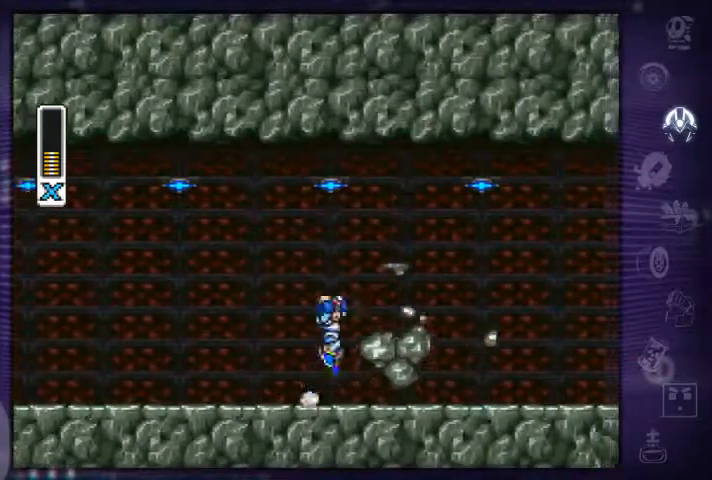
{"dt_ms": 500, "buttons": ["DPAD_RIGHT"], "left_stick": "center", "right_stick": "center", "events": [[100, "DPAD_RIGHT", "down"], [433, "R1", "up"], [467, "A", "up"]]}
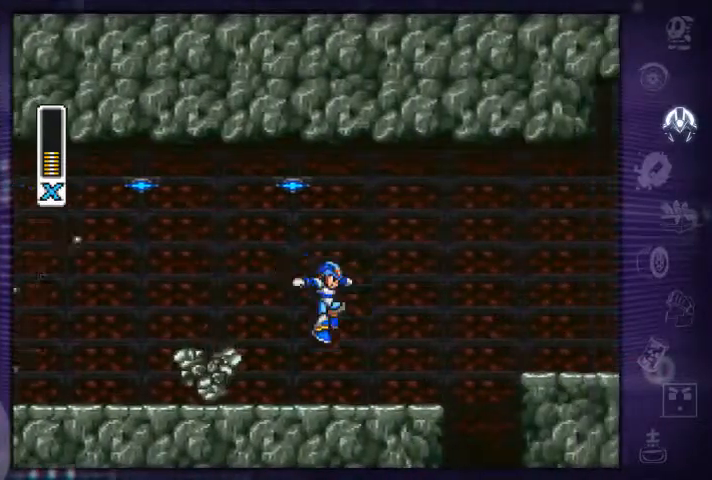
{"dt_ms": 500, "buttons": ["A", "R1", "DPAD_RIGHT"], "left_stick": "center", "right_stick": "center", "events": [[200, "R1", "down"], [233, "A", "down"]]}
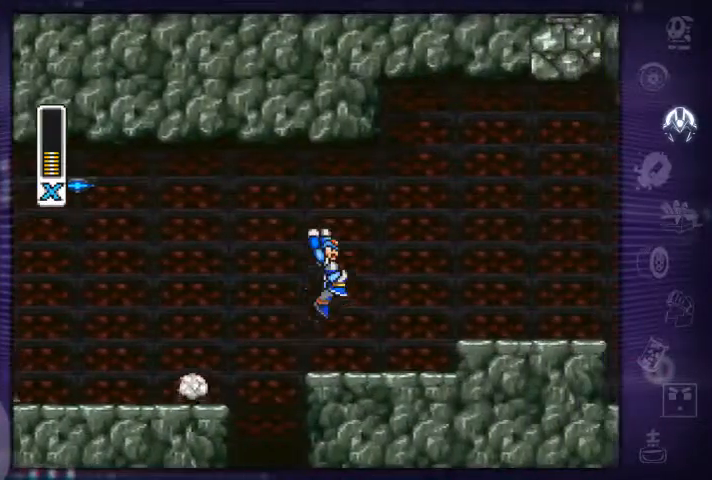
{"dt_ms": 500, "buttons": ["A", "R1"], "left_stick": "center", "right_stick": "center", "events": [[233, "A", "up"], [233, "DPAD_RIGHT", "up"], [233, "R1", "up"], [400, "R1", "down"], [433, "A", "down"]]}
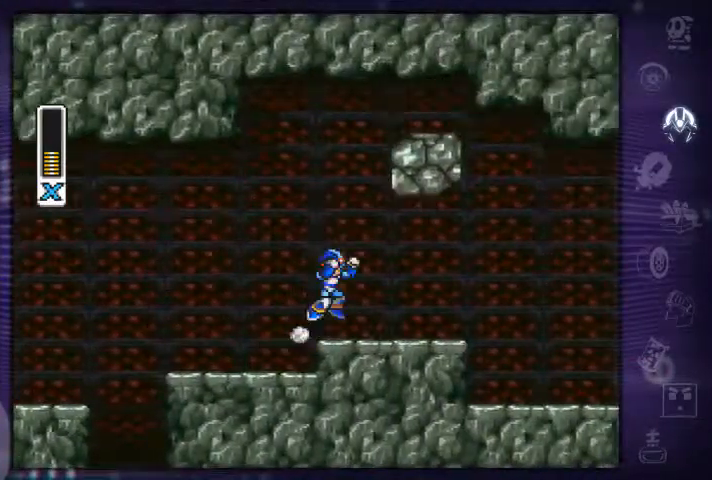
{"dt_ms": 500, "buttons": ["A", "R1", "DPAD_RIGHT"], "left_stick": "center", "right_stick": "center", "events": [[167, "DPAD_RIGHT", "down"]]}
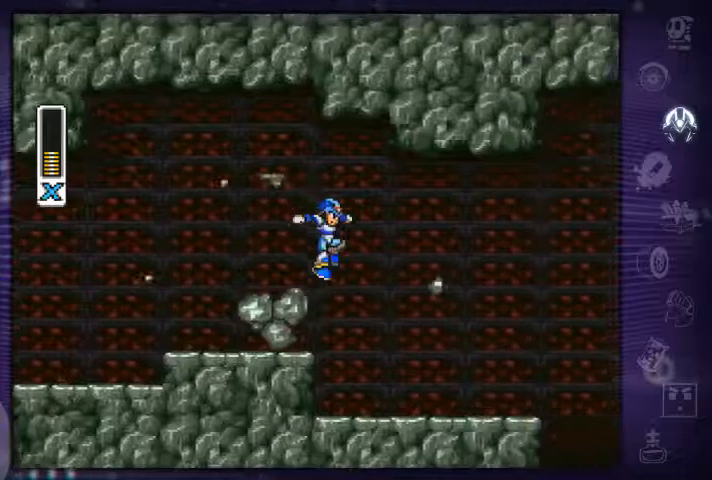
{"dt_ms": 500, "buttons": ["A", "R1", "DPAD_RIGHT"], "left_stick": "center", "right_stick": "center", "events": [[67, "R1", "up"], [100, "A", "up"], [334, "R1", "down"], [367, "A", "down"]]}
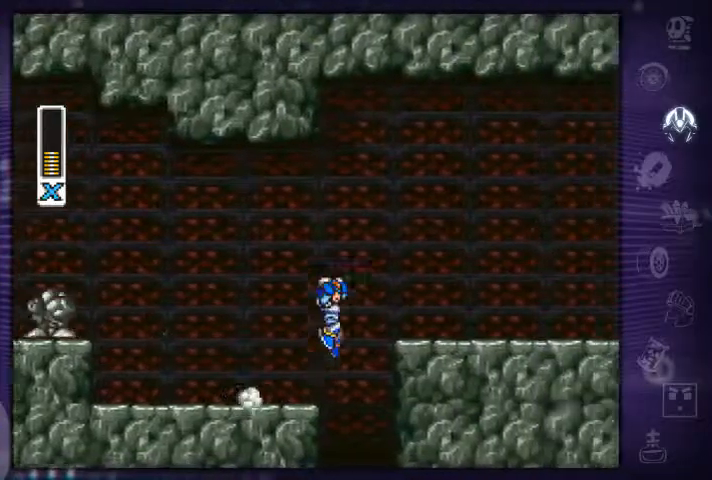
{"dt_ms": 500, "buttons": ["DPAD_RIGHT"], "left_stick": "center", "right_stick": "center", "events": [[400, "R1", "up"], [434, "A", "up"]]}
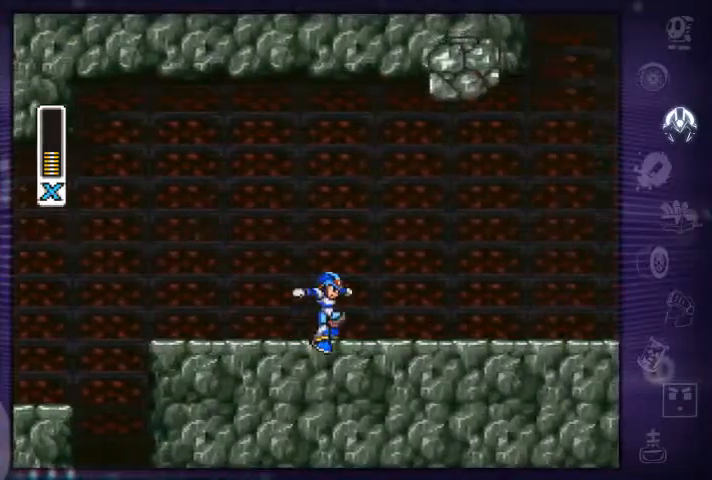
{"dt_ms": 500, "buttons": ["A", "R1", "DPAD_RIGHT"], "left_stick": "center", "right_stick": "center", "events": [[67, "DPAD_RIGHT", "up"], [100, "R1", "down"], [134, "A", "down"], [334, "DPAD_RIGHT", "down"]]}
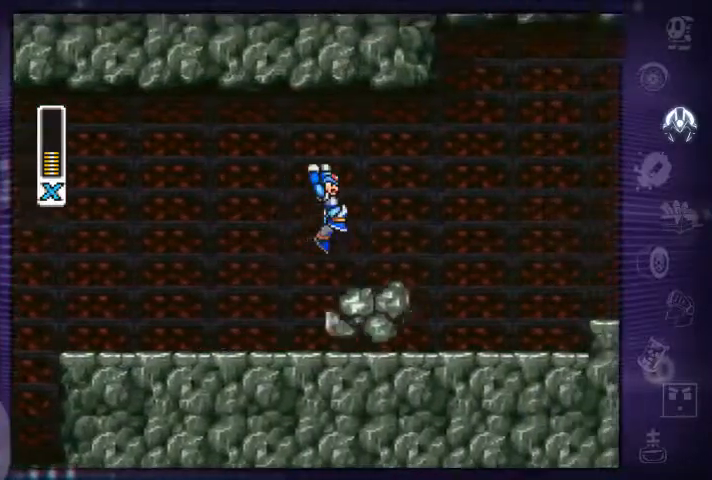
{"dt_ms": 500, "buttons": ["A", "R1", "DPAD_RIGHT"], "left_stick": "center", "right_stick": "center", "events": [[234, "R1", "up"], [300, "A", "up"], [434, "R1", "down"], [467, "A", "down"]]}
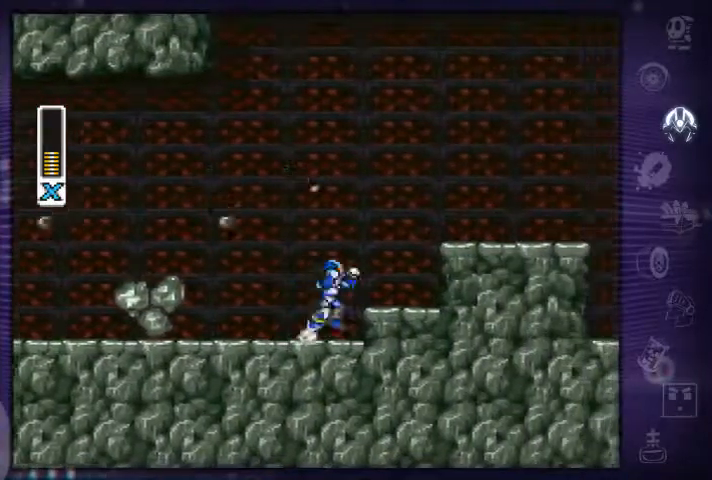
{"dt_ms": 500, "buttons": ["R1", "DPAD_RIGHT"], "left_stick": "center", "right_stick": "center", "events": [[400, "R1", "up"], [434, "A", "up"], [500, "R1", "down"]]}
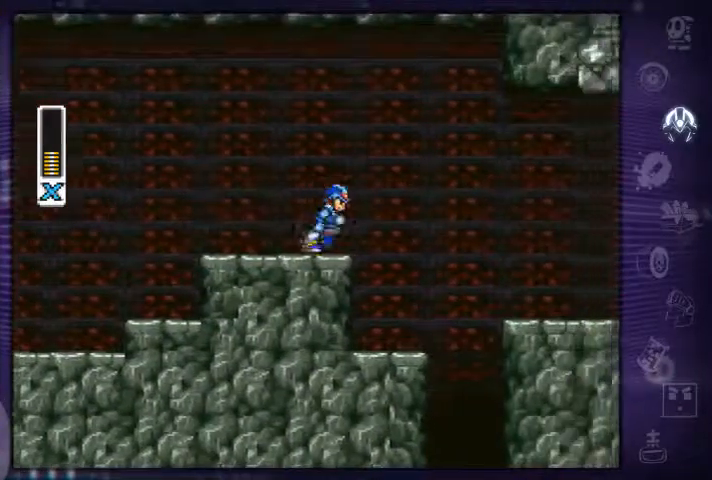
{"dt_ms": 500, "buttons": [], "left_stick": "center", "right_stick": "center", "events": [[34, "A", "down"], [167, "A", "up"], [200, "R1", "up"], [434, "DPAD_RIGHT", "up"]]}